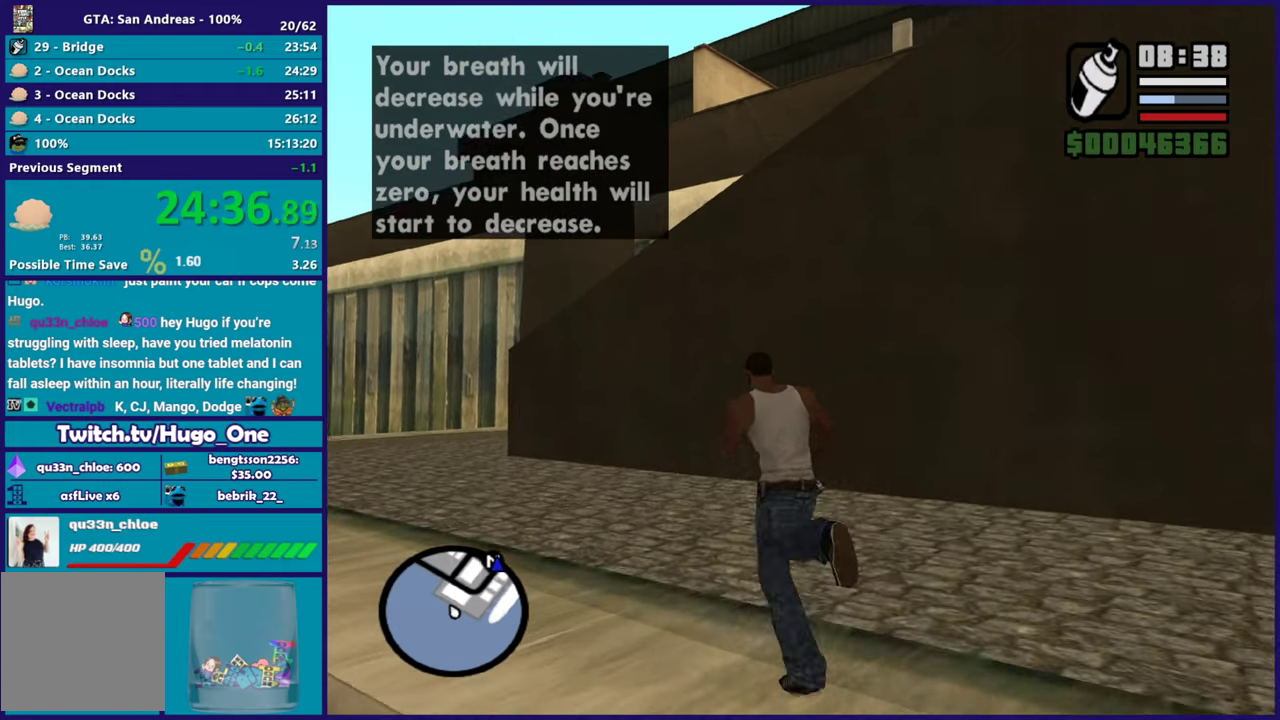
Gameplay with a controller (Xbox layout); each line is a JSON object with the inputs held at the frame after it. "events" lists button and stick changes between this image and that frame as [ms after this image, input, new state], when the widget could be followed in between.
{"buttons": ["A"], "left_stick": "up", "right_stick": "center", "events": [[50, "A", "up"], [116, "A", "down"], [233, "A", "up"], [300, "A", "down"], [383, "left_stick", "up"], [417, "A", "up"], [500, "A", "down"]]}
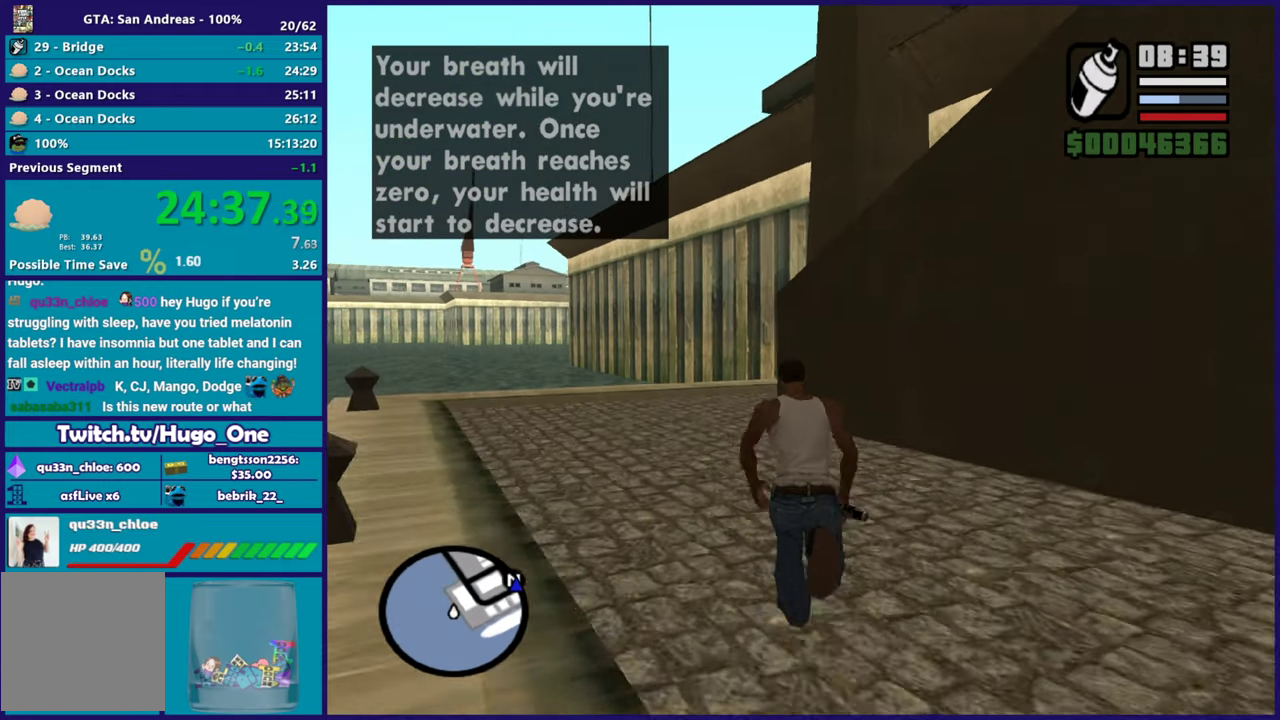
{"buttons": [], "left_stick": "up", "right_stick": "center", "events": [[50, "A", "up"], [250, "left_stick", "up-left"], [417, "left_stick", "up"]]}
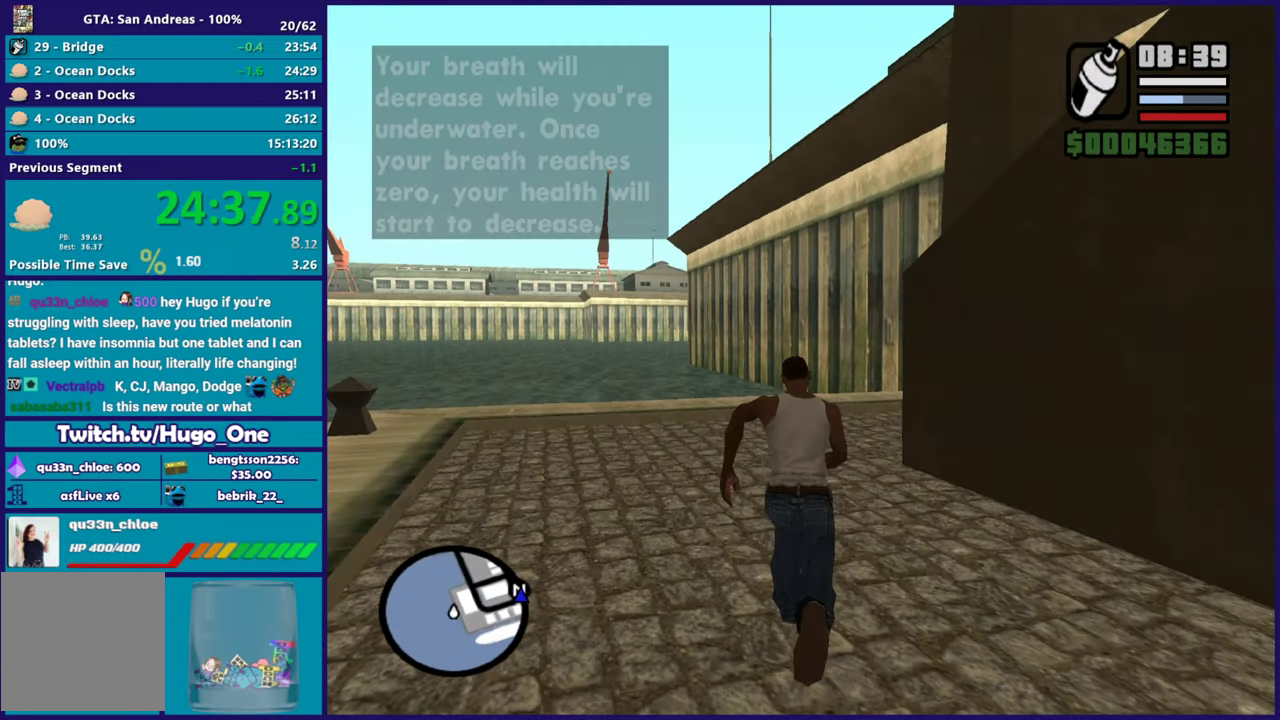
{"buttons": [], "left_stick": "up-right", "right_stick": "center", "events": [[217, "left_stick", "up-left"], [333, "left_stick", "up"], [383, "left_stick", "up-right"]]}
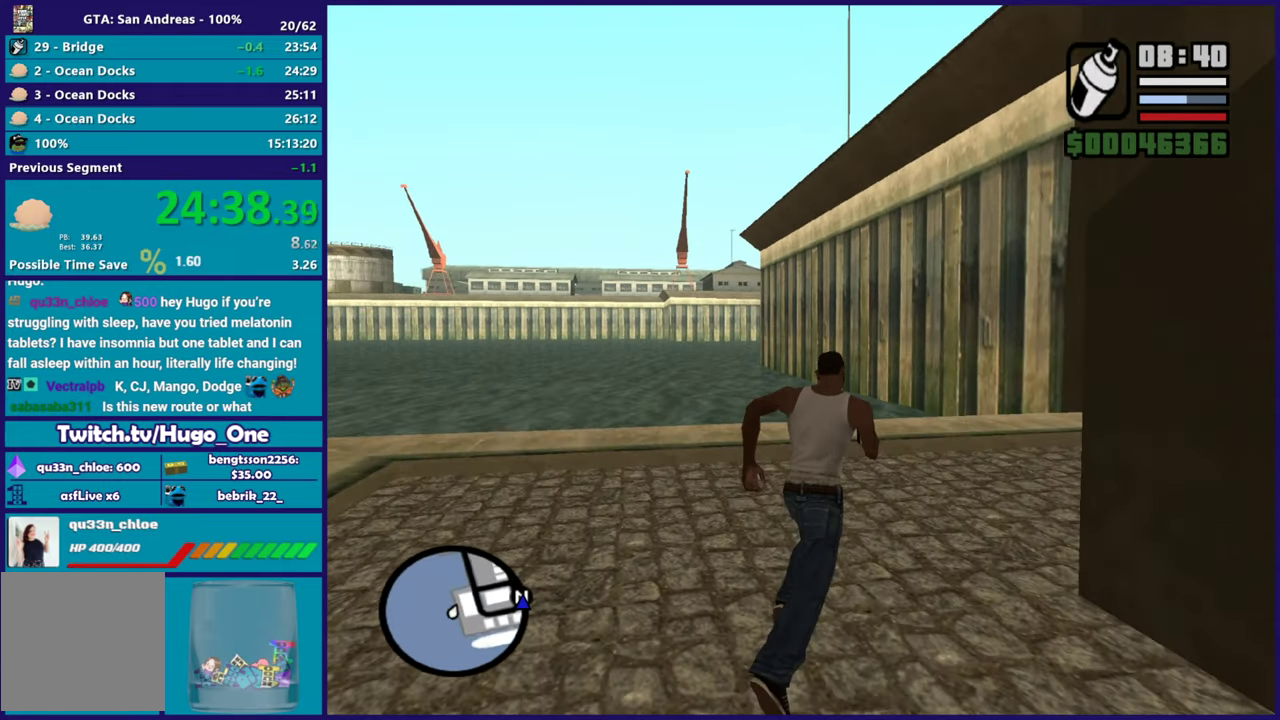
{"buttons": ["A"], "left_stick": "up-right", "right_stick": "center", "events": [[134, "A", "down"], [184, "A", "up"], [234, "A", "down"], [367, "A", "up"], [417, "A", "down"]]}
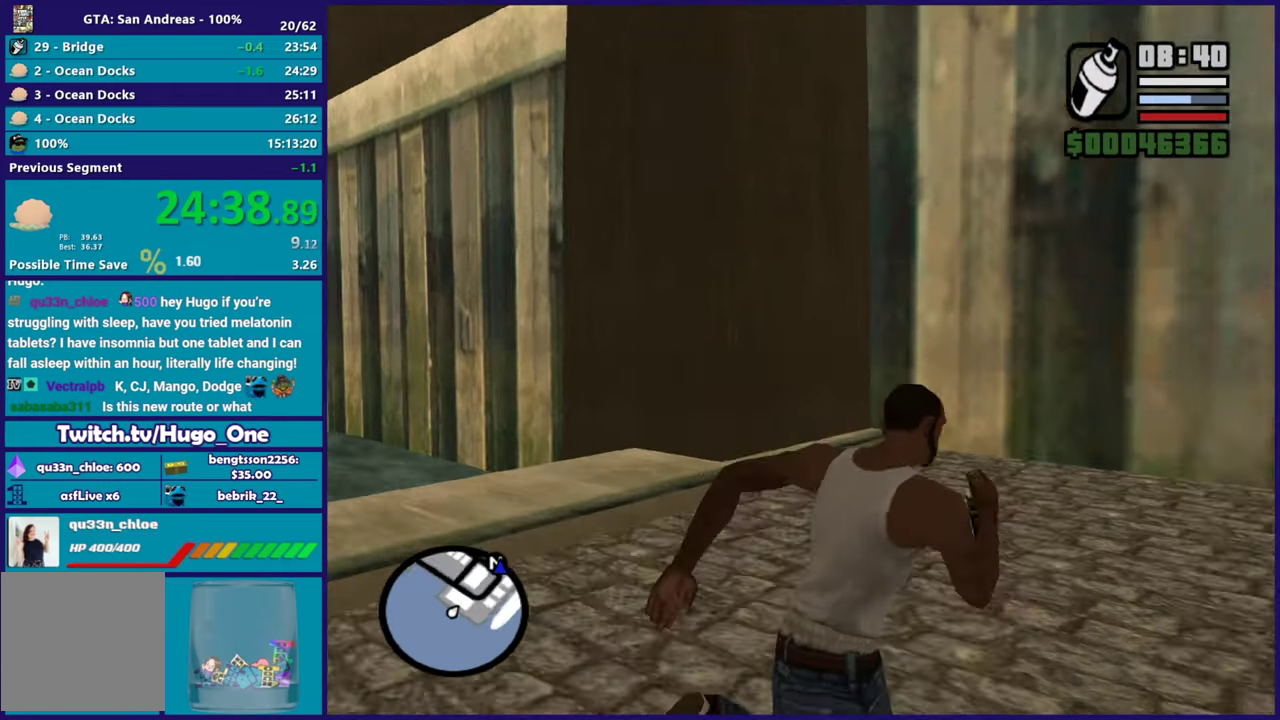
{"buttons": [], "left_stick": "up-right", "right_stick": "center", "events": [[66, "A", "up"], [116, "A", "down"], [267, "A", "up"], [333, "A", "down"], [450, "A", "up"]]}
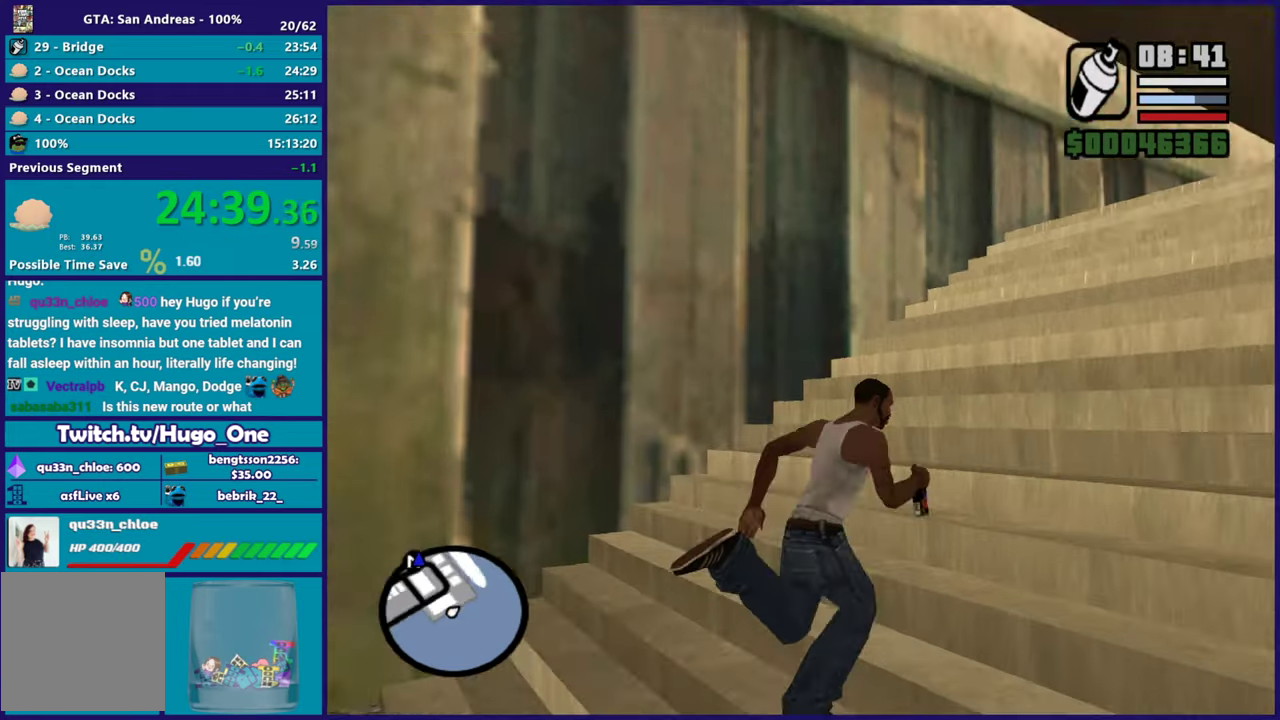
{"buttons": ["A"], "left_stick": "up", "right_stick": "center", "events": [[50, "A", "down"], [166, "A", "up"], [266, "A", "down"], [350, "left_stick", "up"], [383, "A", "up"], [467, "A", "down"]]}
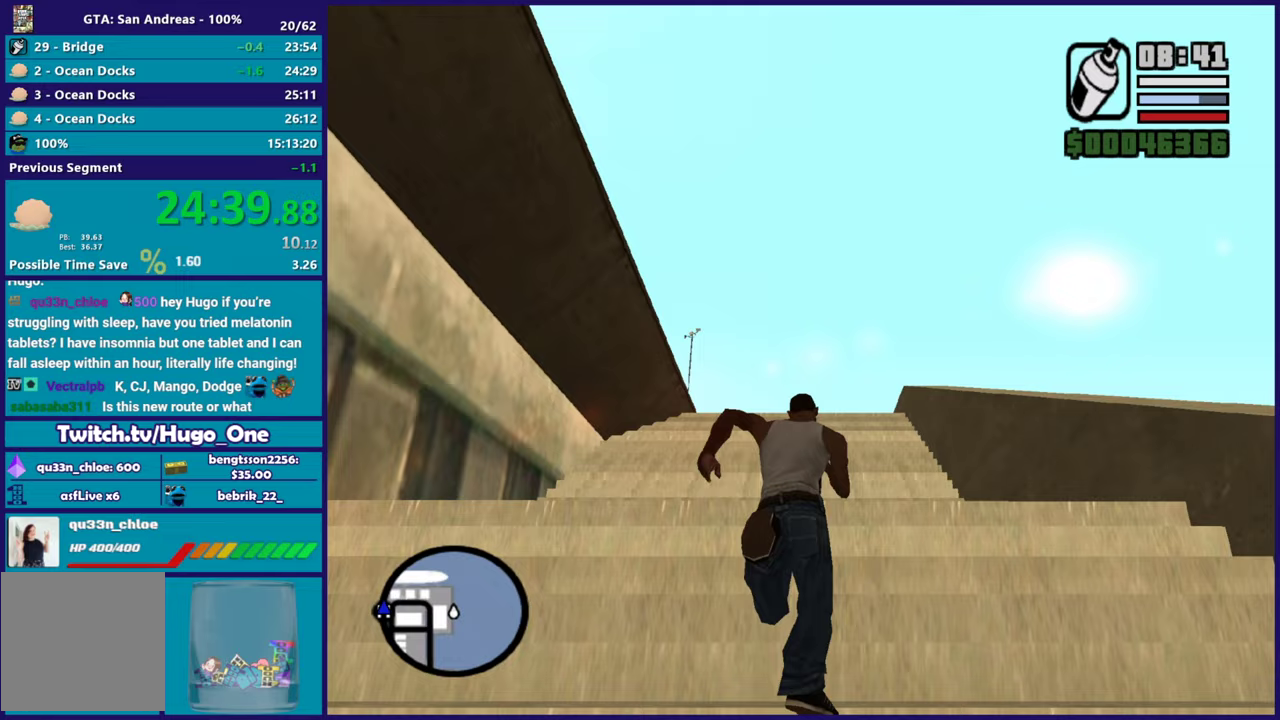
{"buttons": [], "left_stick": "up-left", "right_stick": "center", "events": [[100, "A", "up"], [167, "A", "down"], [300, "A", "up"], [367, "A", "down"], [467, "left_stick", "up-left"], [501, "A", "up"]]}
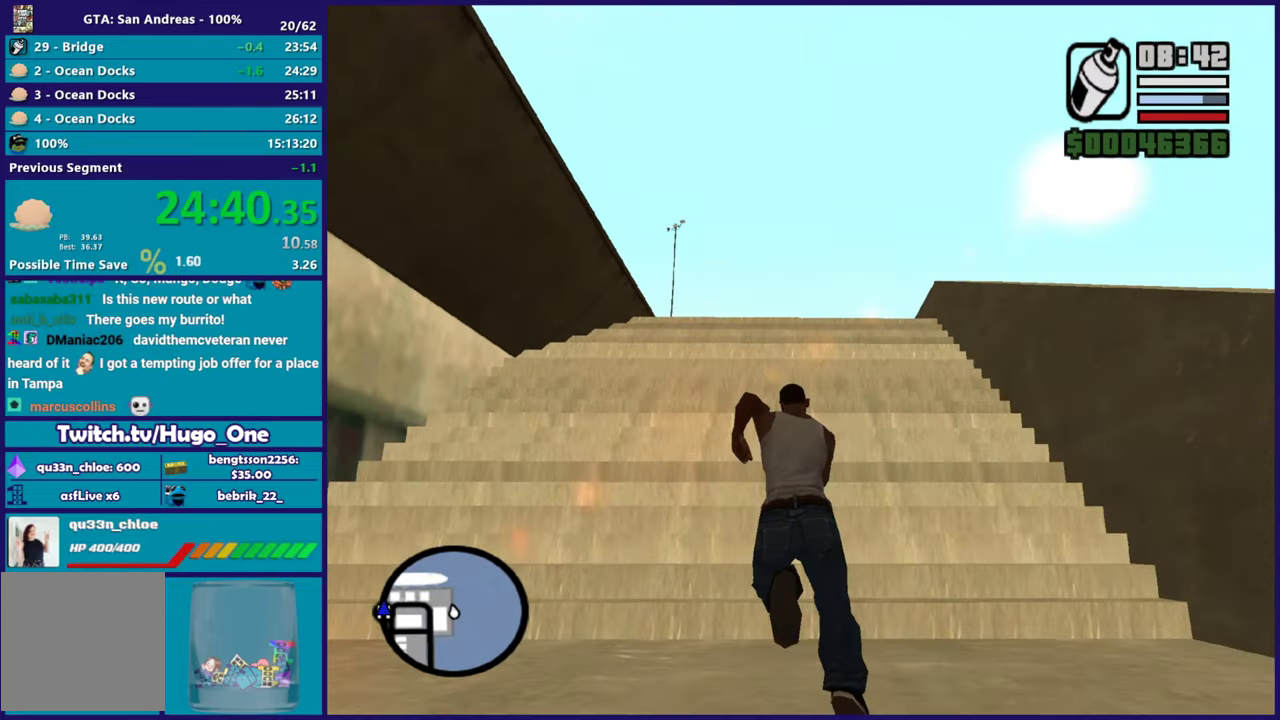
{"buttons": [], "left_stick": "up", "right_stick": "down", "events": [[83, "A", "down"], [100, "left_stick", "up"], [200, "A", "up"], [250, "A", "down"], [383, "A", "up"], [433, "right_stick", "down"]]}
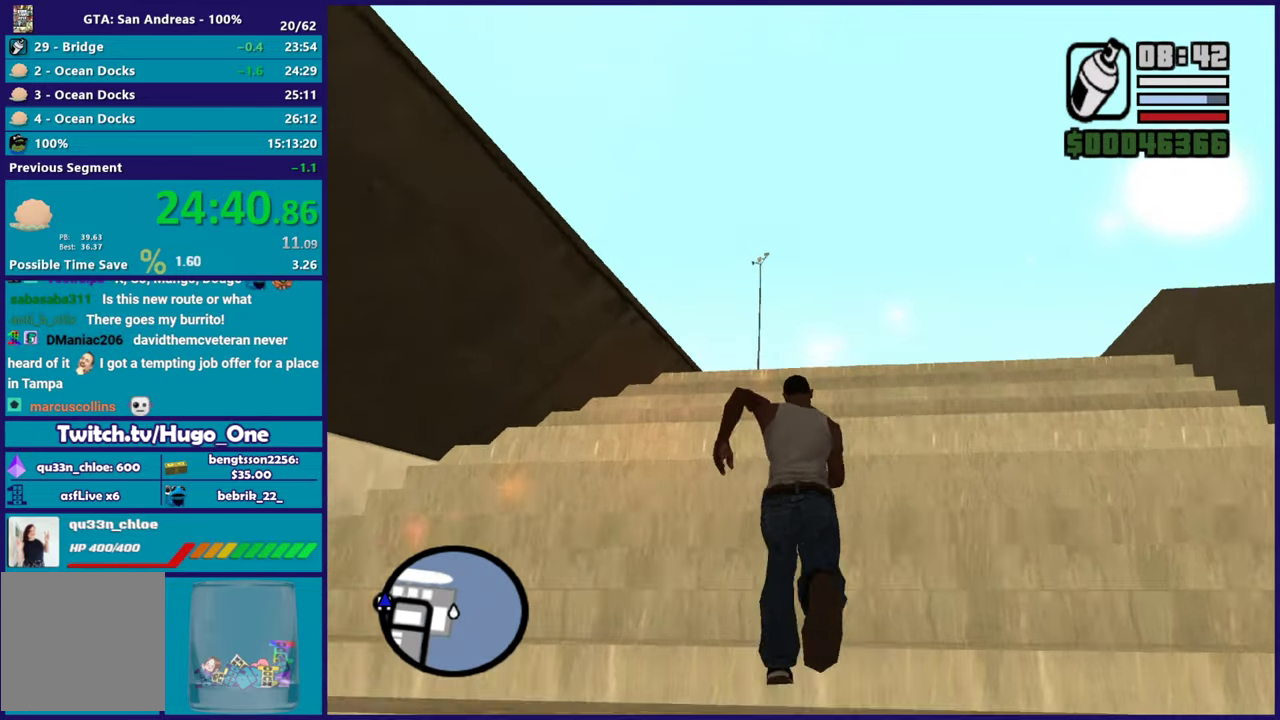
{"buttons": ["A"], "left_stick": "up", "right_stick": "center", "events": [[50, "right_stick", "down-left"], [200, "right_stick", "center"], [267, "A", "down"], [384, "A", "up"], [450, "A", "down"]]}
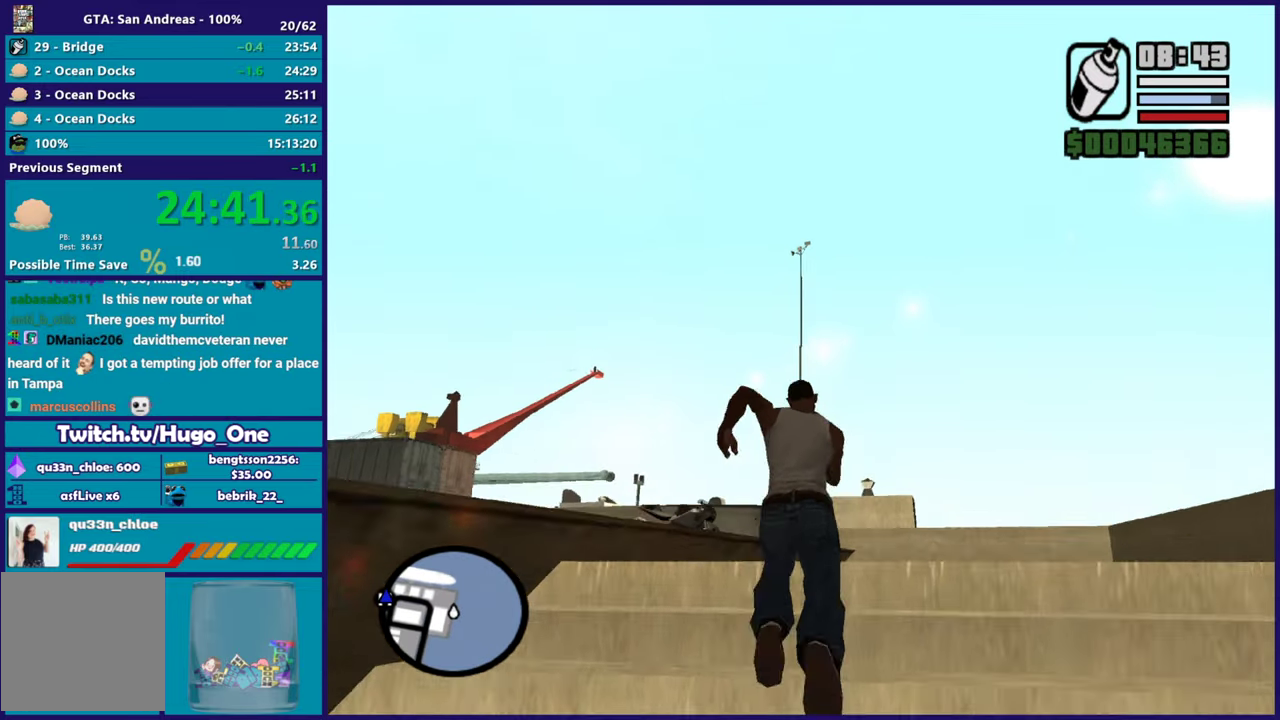
{"buttons": ["A"], "left_stick": "up-left", "right_stick": "center", "events": [[83, "A", "up"], [166, "right_stick", "down-left"], [350, "right_stick", "center"], [367, "left_stick", "up-left"], [433, "A", "down"]]}
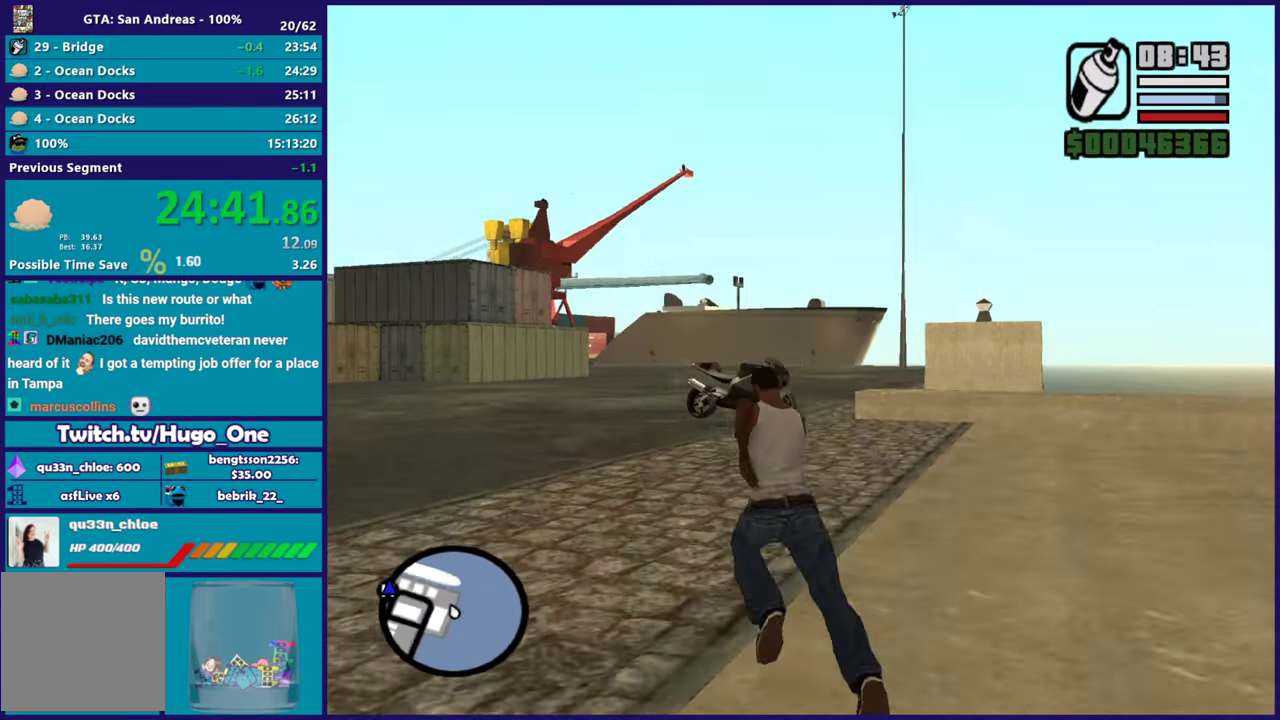
{"buttons": [], "left_stick": "up", "right_stick": "center", "events": [[17, "left_stick", "up"], [83, "A", "up"], [167, "A", "down"], [250, "A", "up"], [367, "A", "down"], [467, "A", "up"]]}
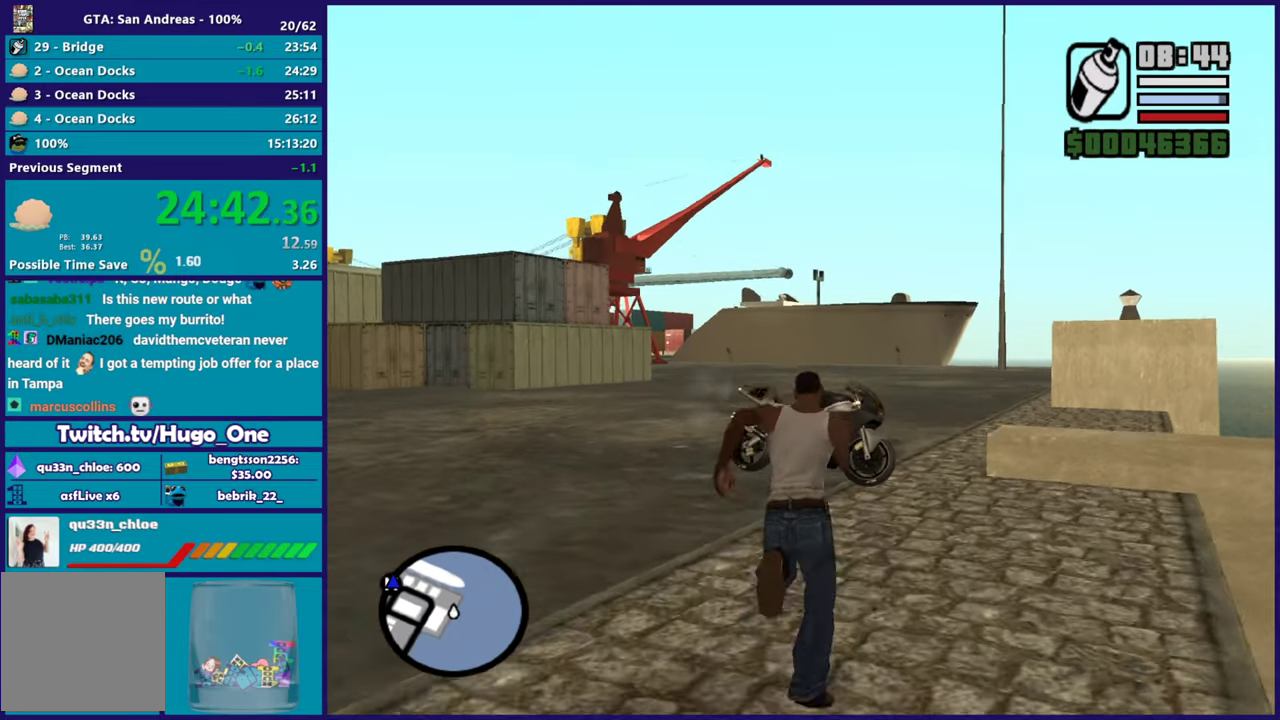
{"buttons": ["Y"], "left_stick": "center", "right_stick": "center", "events": [[66, "A", "down"], [183, "A", "up"], [266, "A", "down"], [350, "A", "up"], [417, "left_stick", "center"], [433, "Y", "down"]]}
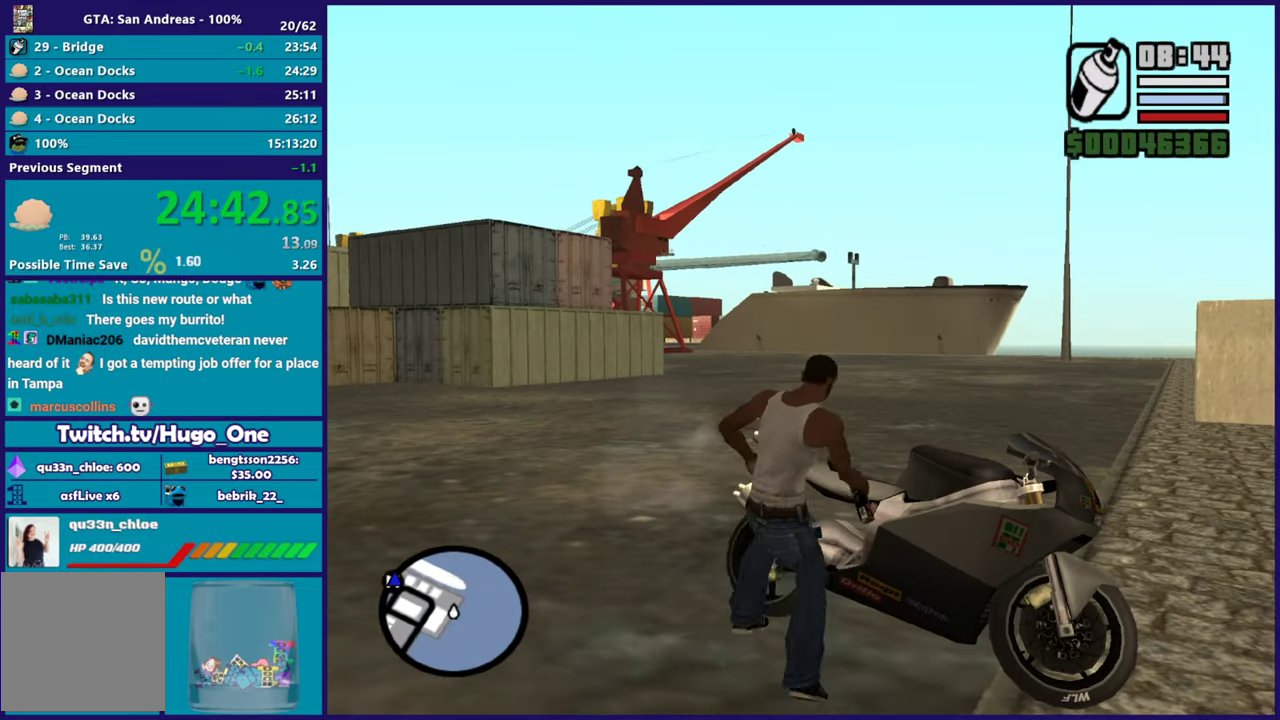
{"buttons": [], "left_stick": "center", "right_stick": "center", "events": [[100, "Y", "up"], [150, "Y", "down"], [284, "Y", "up"], [350, "Y", "down"], [484, "Y", "up"]]}
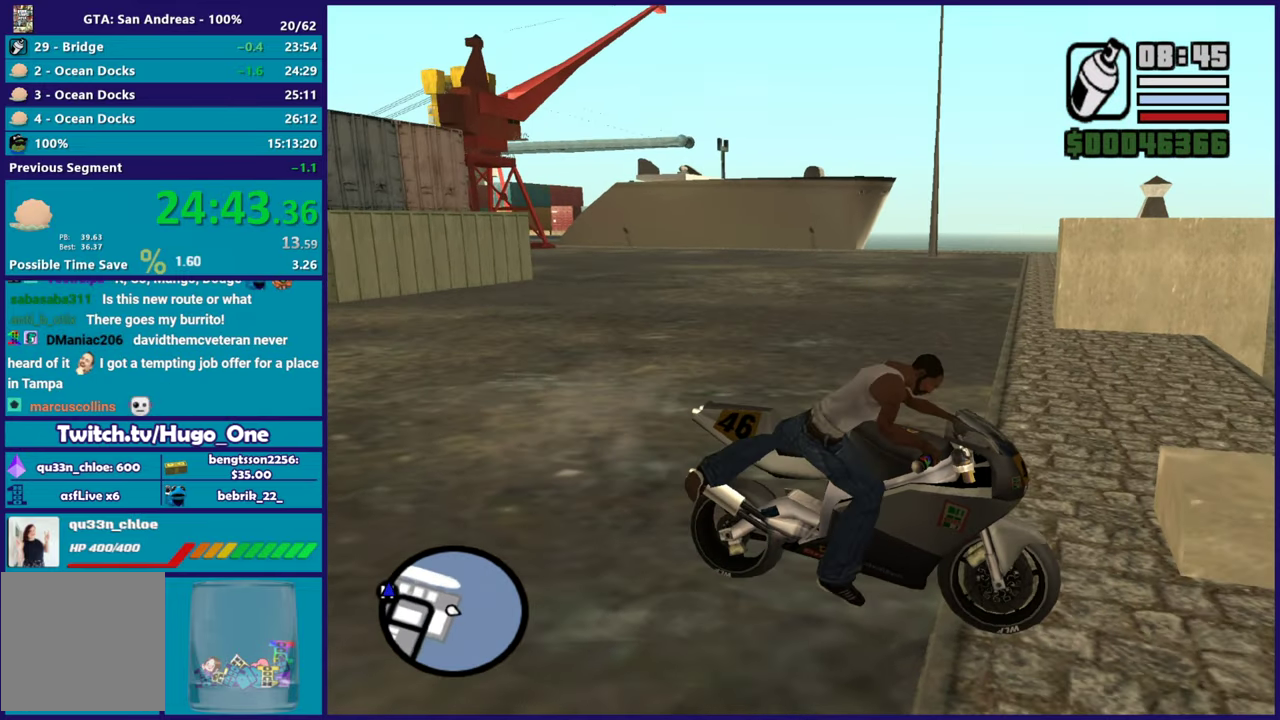
{"buttons": ["L2"], "left_stick": "left", "right_stick": "left", "events": [[116, "right_stick", "left"], [133, "L2", "down"], [133, "left_stick", "left"]]}
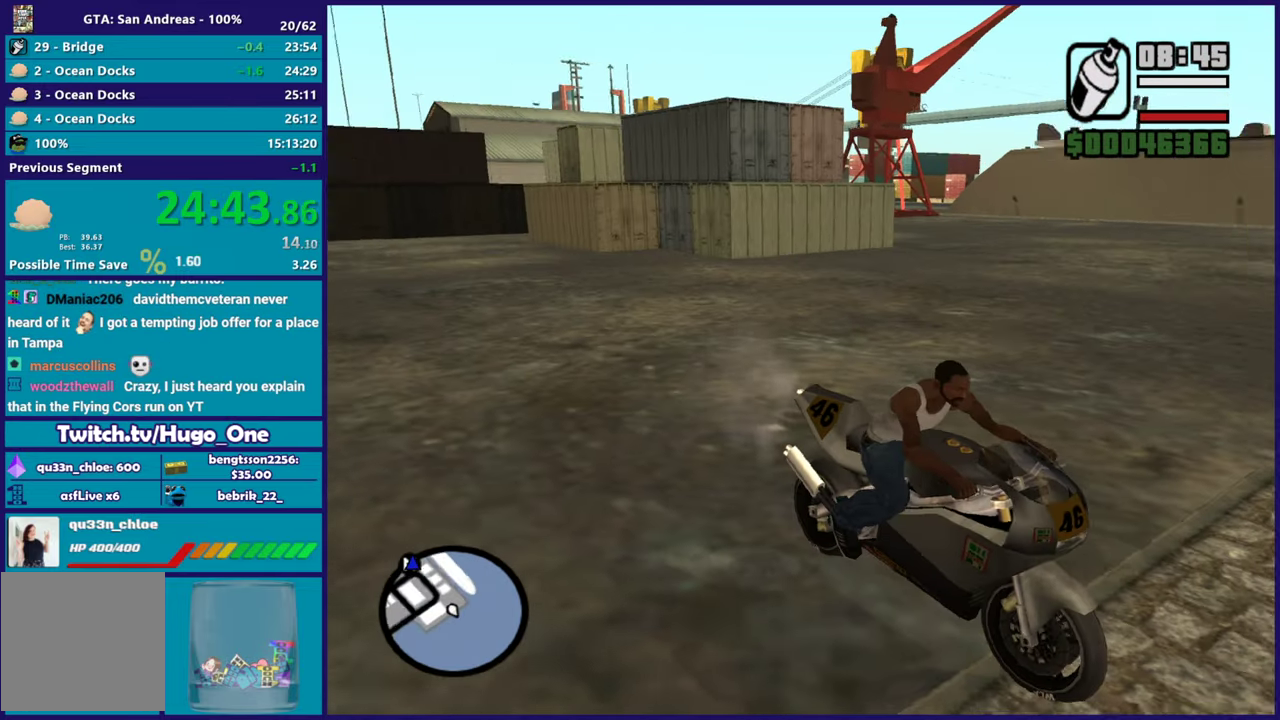
{"buttons": ["L2"], "left_stick": "left", "right_stick": "down-left", "events": [[317, "right_stick", "center"], [450, "right_stick", "down-left"]]}
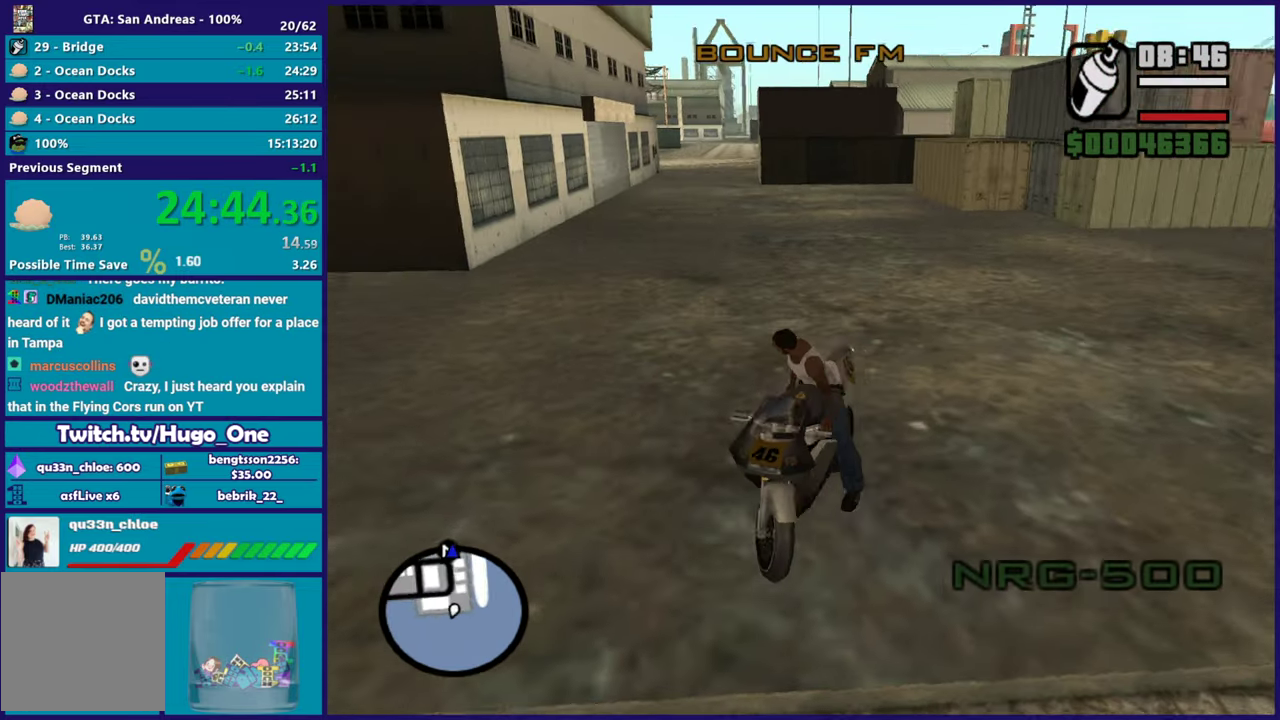
{"buttons": ["L2"], "left_stick": "left", "right_stick": "left", "events": [[100, "right_stick", "left"]]}
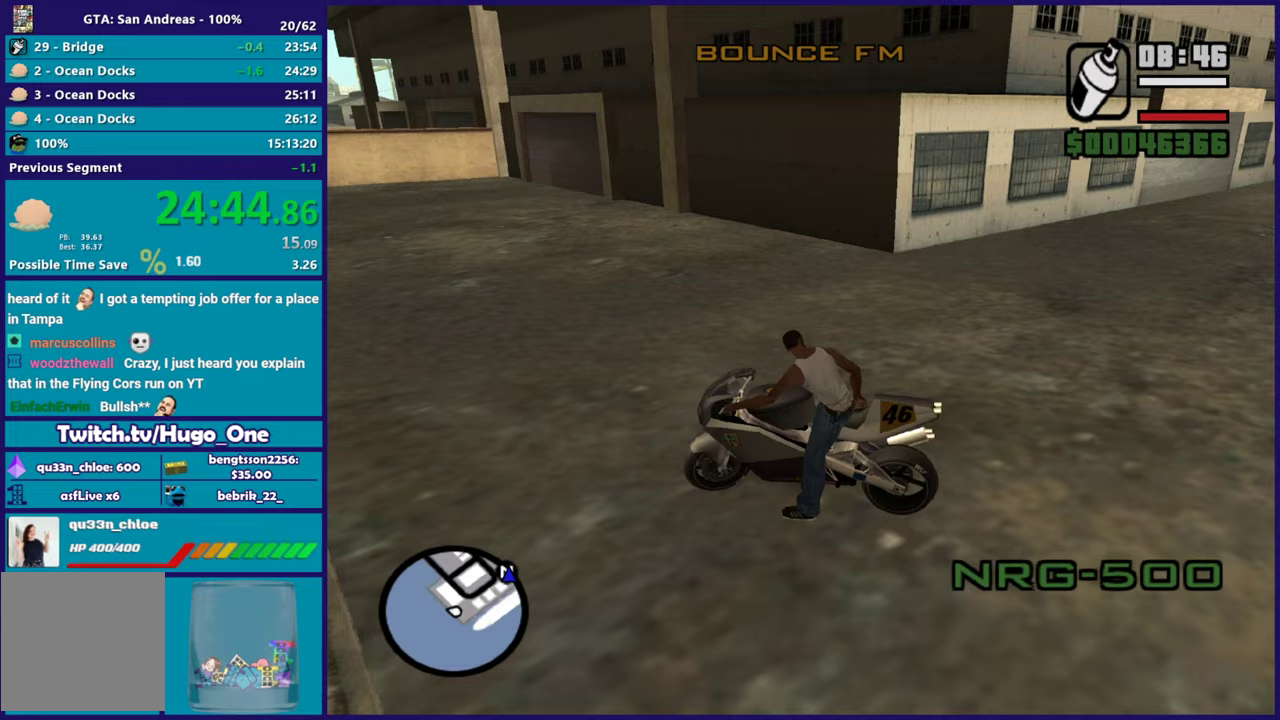
{"buttons": ["L2"], "left_stick": "left", "right_stick": "up-left", "events": [[450, "right_stick", "up-left"]]}
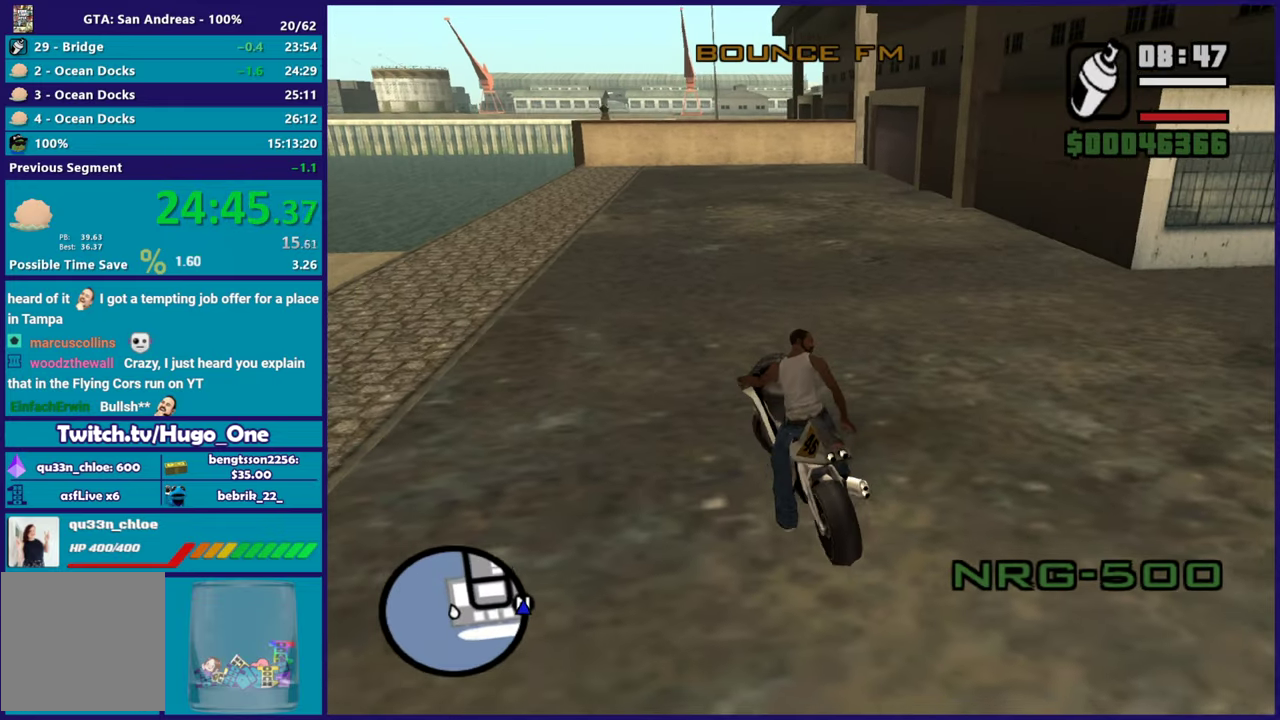
{"buttons": ["R2"], "left_stick": "right", "right_stick": "up", "events": [[83, "left_stick", "up-left"], [150, "right_stick", "up-right"], [417, "L2", "up"], [433, "R2", "down"], [450, "left_stick", "right"], [467, "right_stick", "up"]]}
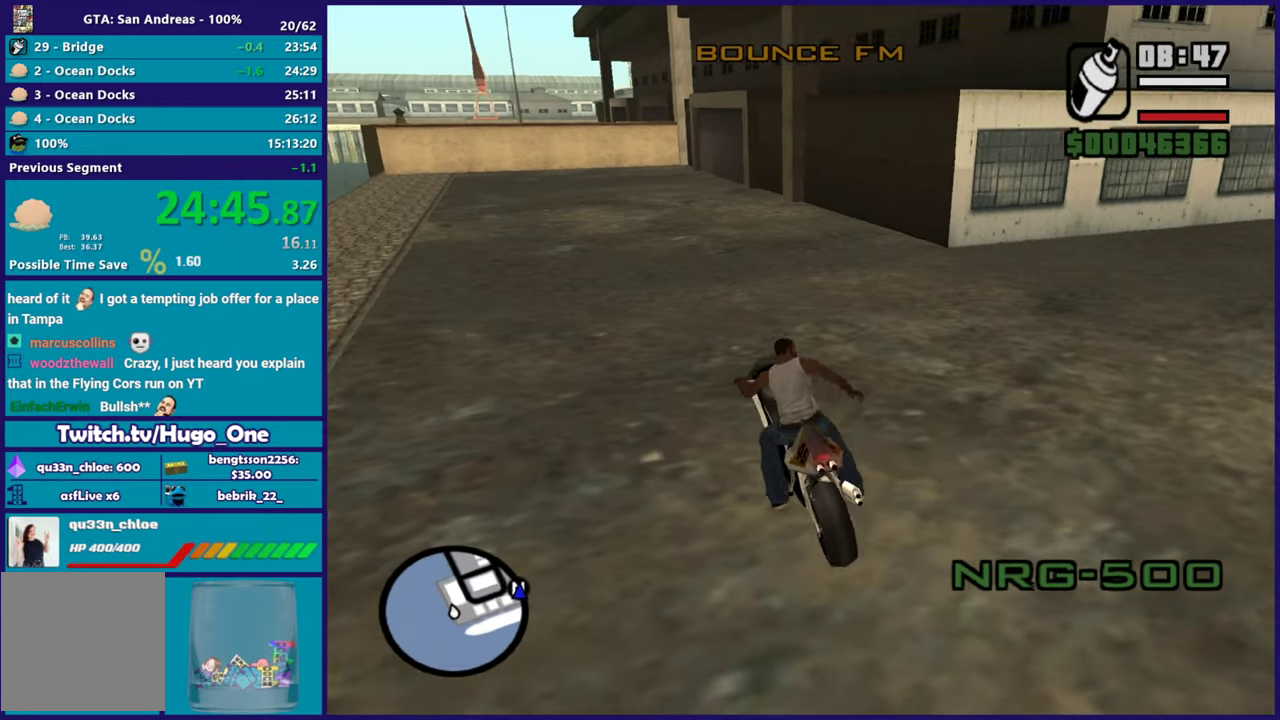
{"buttons": ["R2"], "left_stick": "right", "right_stick": "center", "events": [[83, "right_stick", "center"]]}
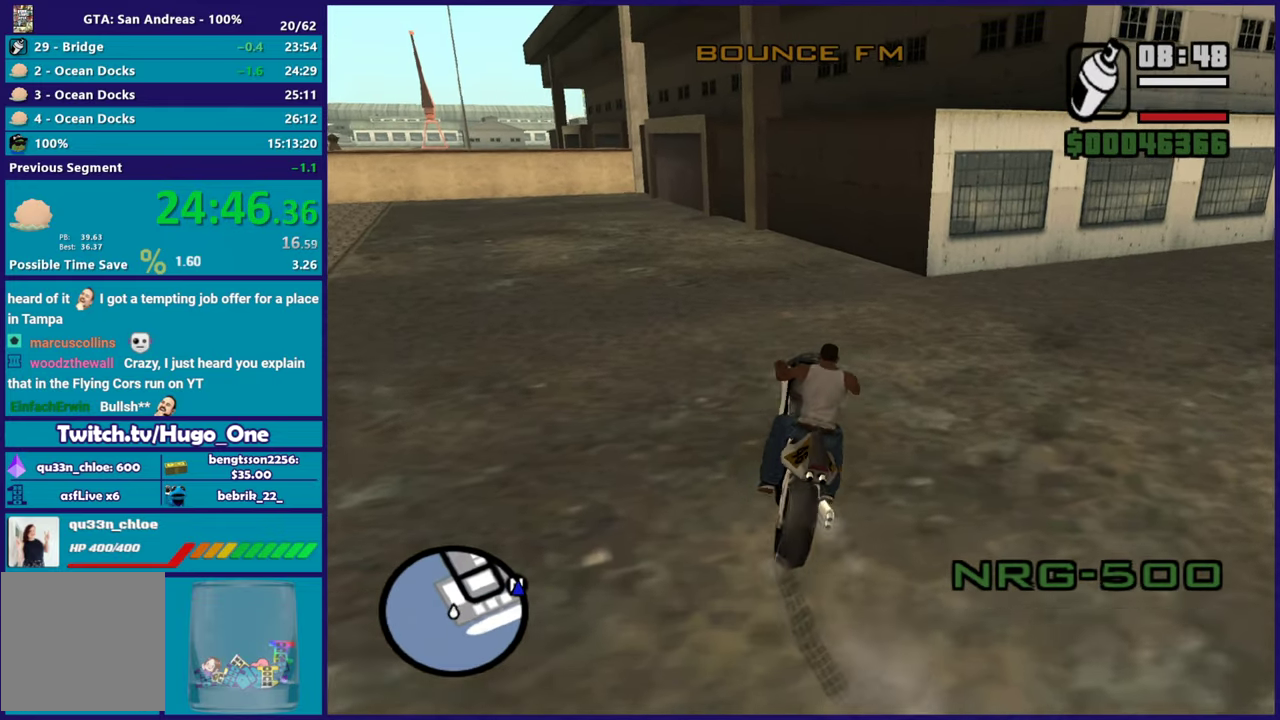
{"buttons": ["R2"], "left_stick": "center", "right_stick": "down-left", "events": [[367, "right_stick", "down-left"], [417, "left_stick", "center"]]}
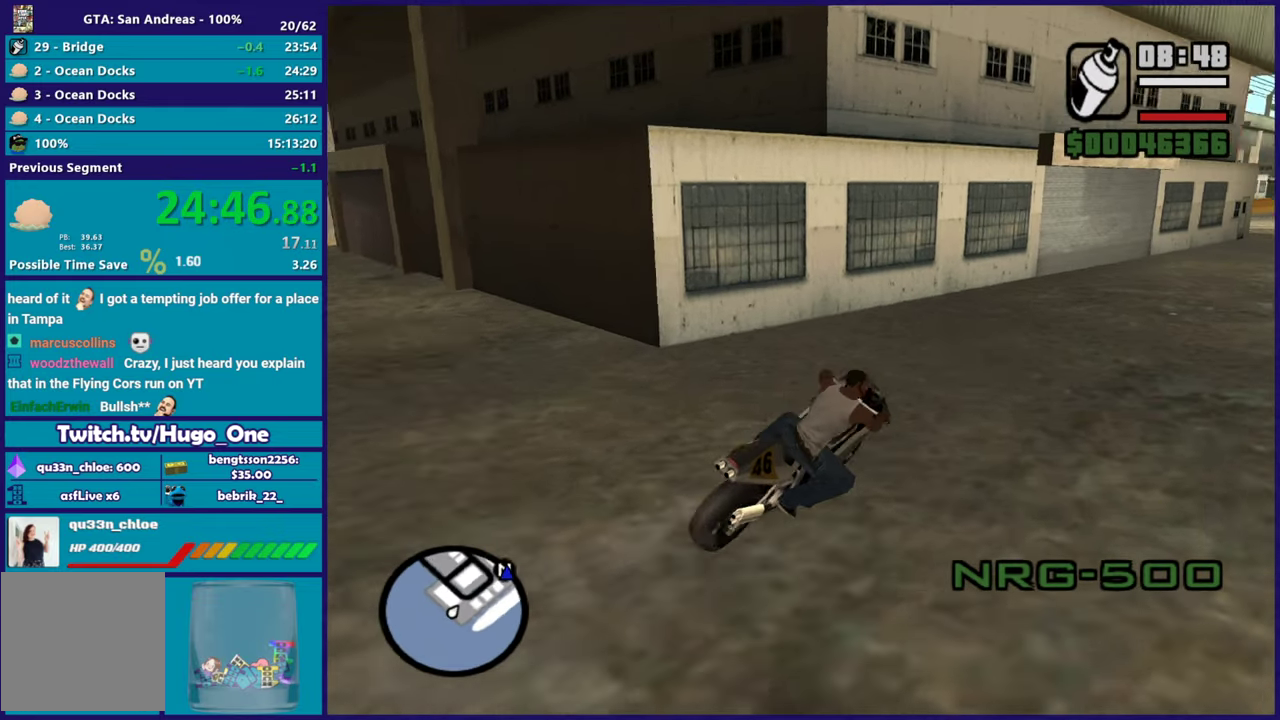
{"buttons": ["R2"], "left_stick": "right", "right_stick": "down-left", "events": [[334, "left_stick", "right"]]}
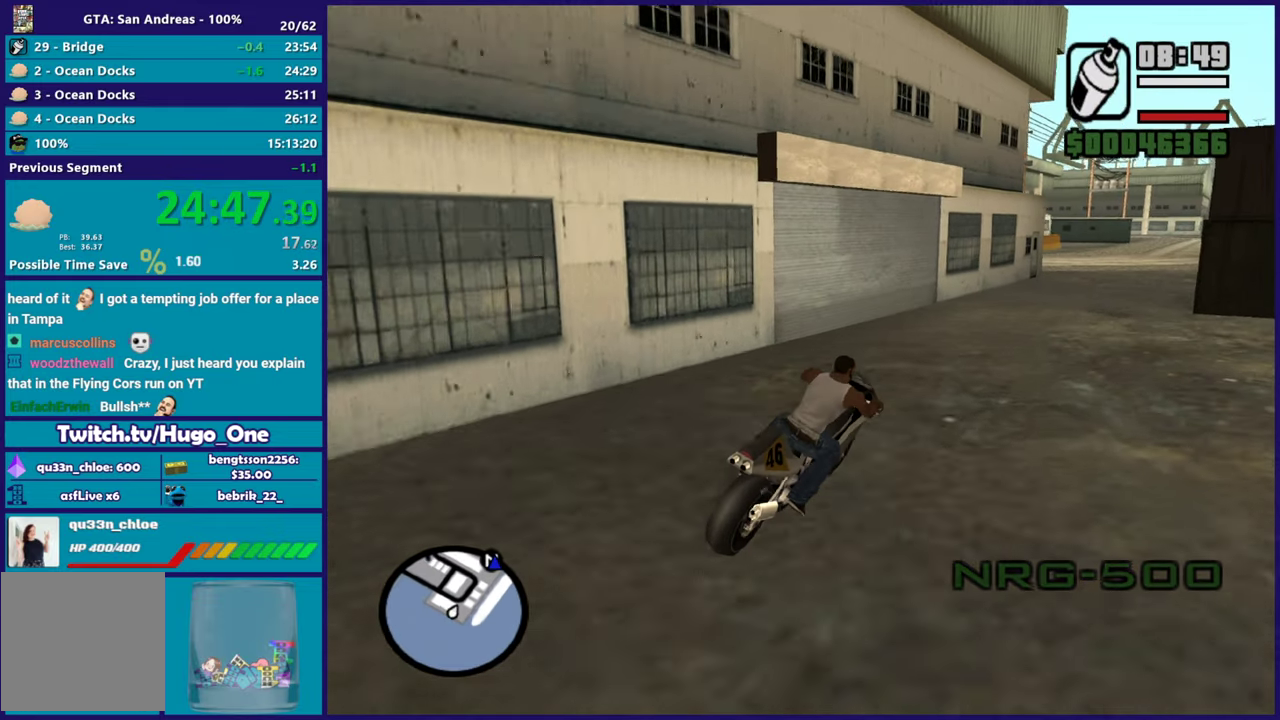
{"buttons": [], "left_stick": "left", "right_stick": "down-left", "events": [[66, "left_stick", "center"], [283, "left_stick", "right"], [400, "left_stick", "left"], [450, "R2", "up"]]}
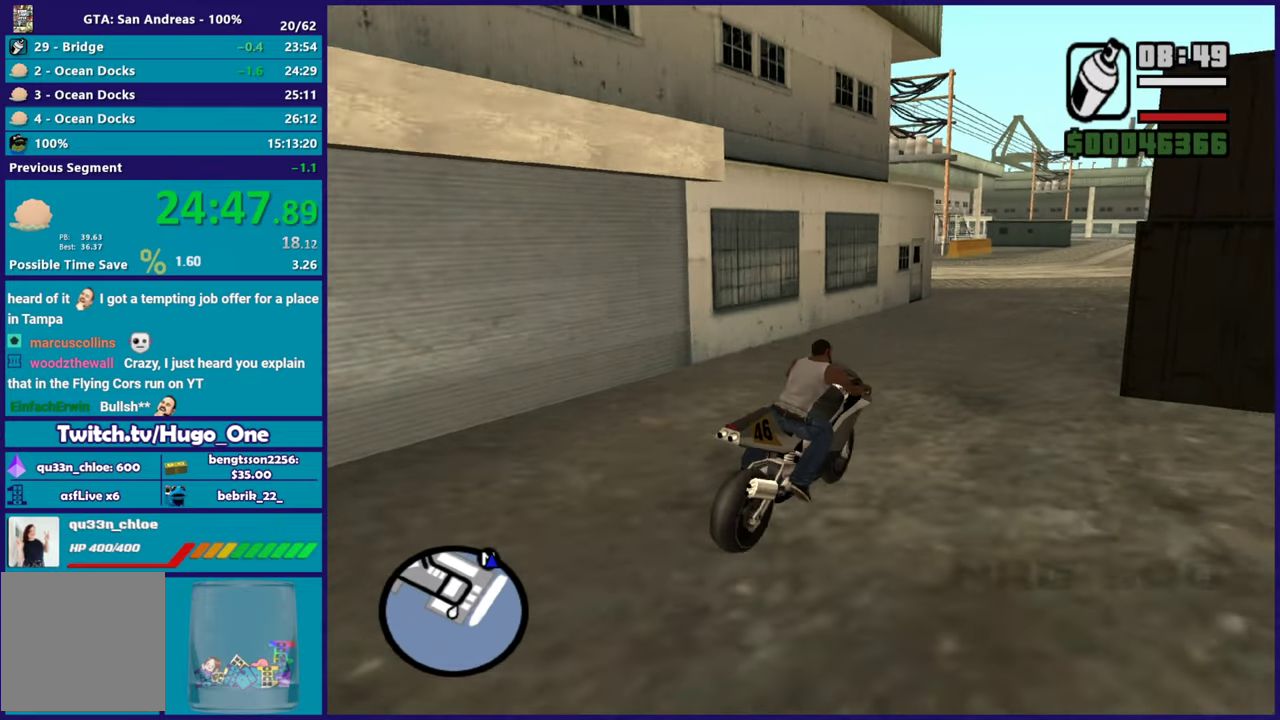
{"buttons": ["L2"], "left_stick": "left", "right_stick": "center", "events": [[33, "left_stick", "center"], [234, "left_stick", "left"], [334, "left_stick", "center"], [450, "left_stick", "left"], [467, "L2", "down"], [467, "right_stick", "center"]]}